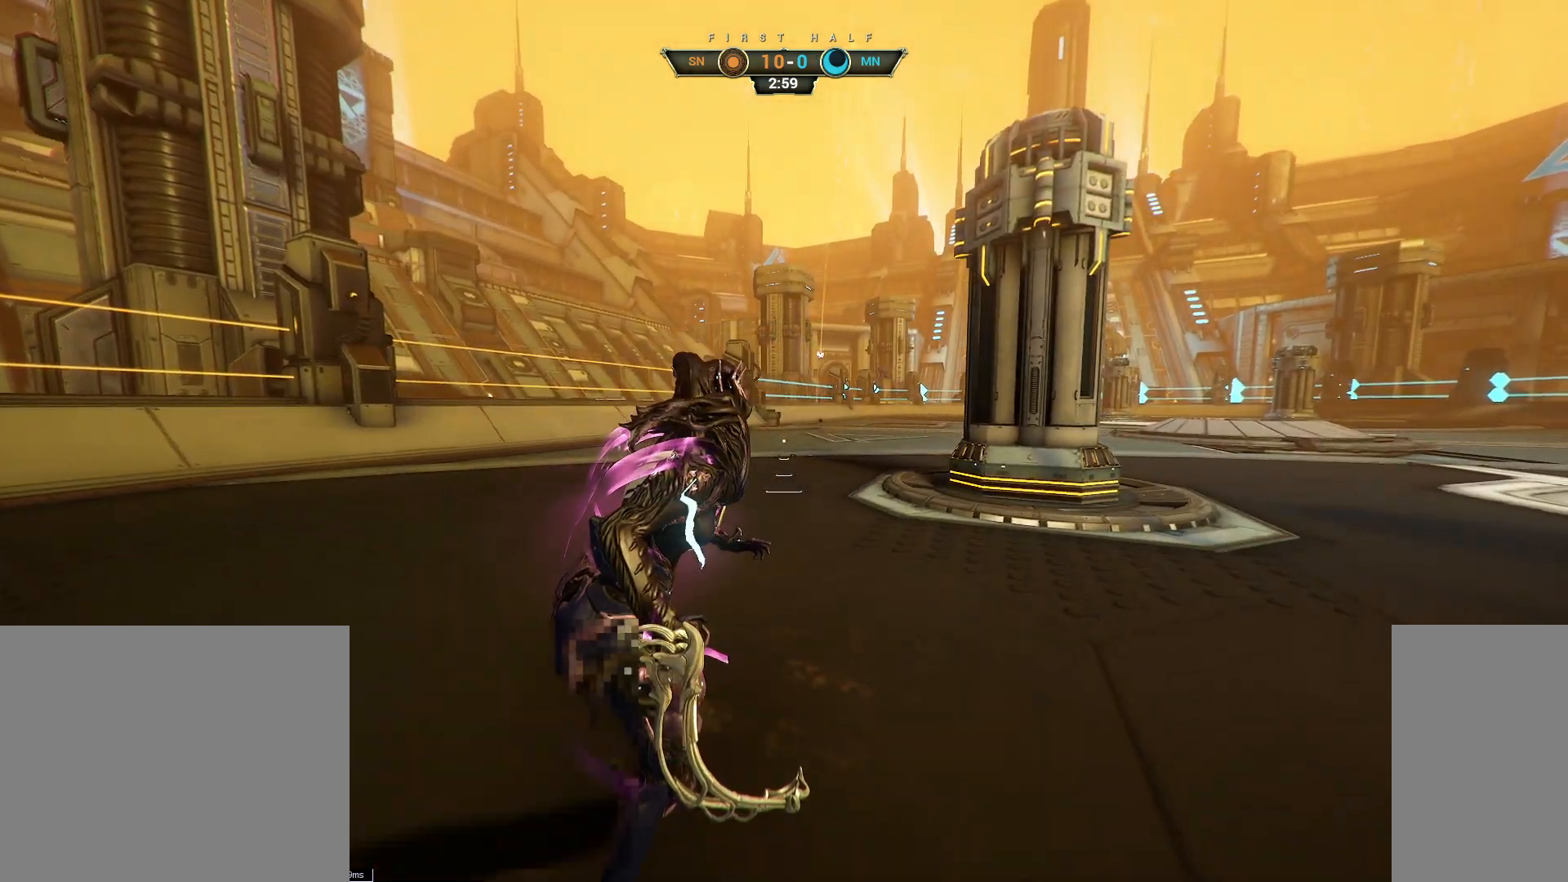
Gameplay with keyboard and mouse; each line is a JSON object with the keys and mouse buttons held at the frame after it. "events" lists presses ("down") and releases ("up") of "a", "ctrl", "d", "e", "q", "s", "shift", "space", "w", "mouse_left", "mouse_wheel", "mouse_right", "mouse_mb4" and "mouse_mb5" between this image and that frame as [ms after this image, input, new state], when the widget could be followed in between. "mouse_left", "mouse_wheel", "mouse_right", "mouse_mb4", "mouse_mb5" = the "left", "wheel", "right", "mb4", "mb5" buttons of the "mouse" list. No other keys are recorded. "wheel" means that the mouse wheel is clicked or scrolled. Not read: mouse_move.
{"keys": [], "mouse": [], "events": []}
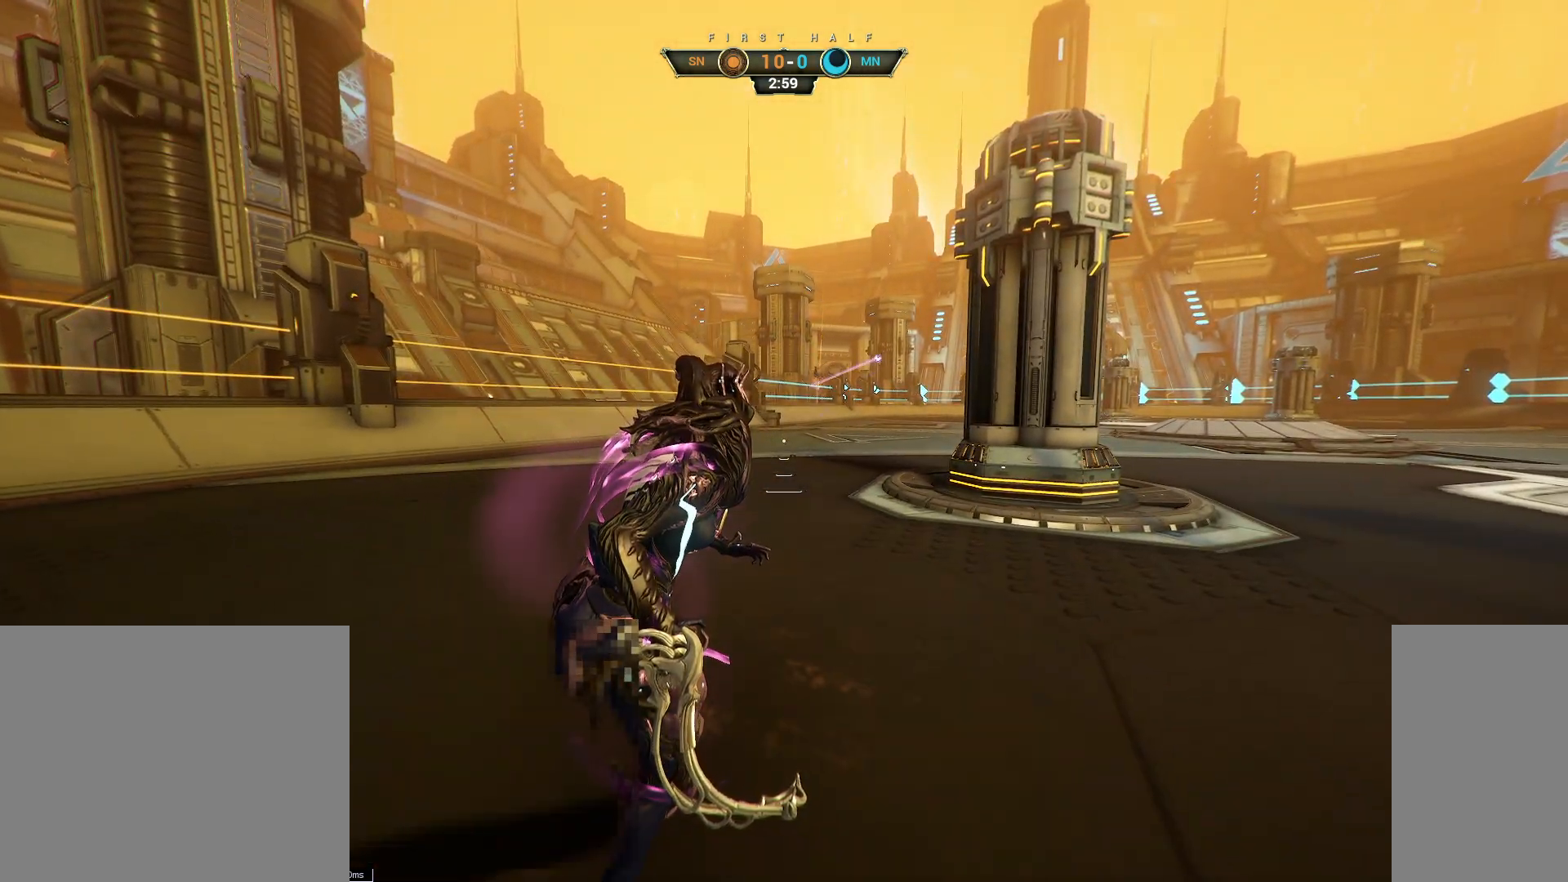
{"keys": ["shift", "space", "w"], "mouse": ["right"], "events": [[133, "d", "down"], [233, "w", "down"], [283, "d", "up"], [300, "ctrl", "down"], [350, "space", "down"], [400, "space", "up"], [417, "ctrl", "up"], [467, "shift", "down"], [467, "space", "down"], [500, "mouse_right", "down"]]}
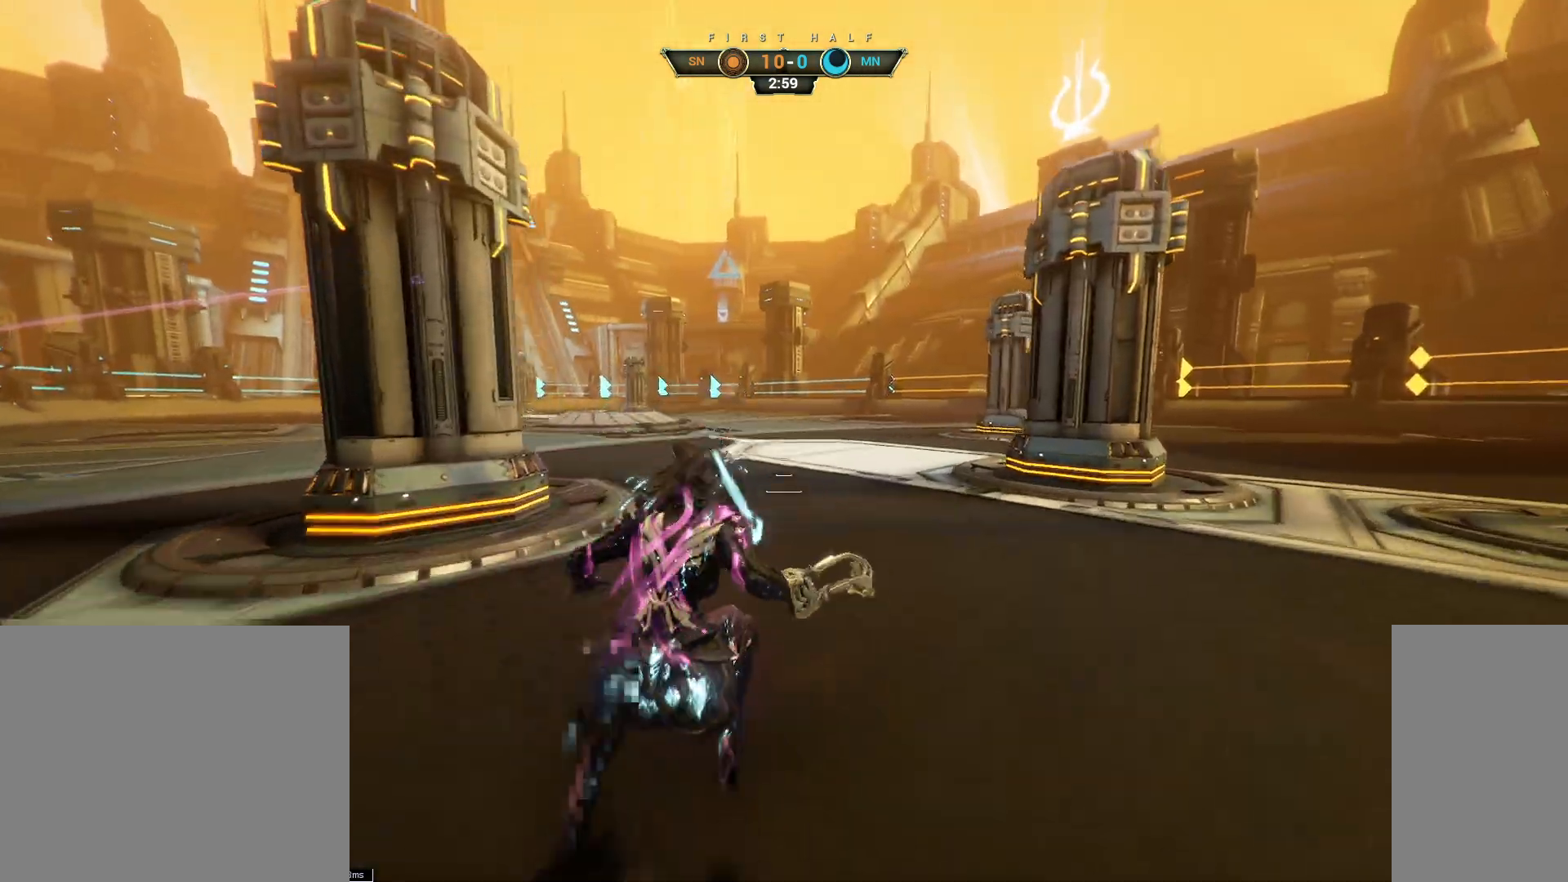
{"keys": ["w"], "mouse": [], "events": [[17, "shift", "up"], [33, "space", "up"], [100, "mouse_right", "up"]]}
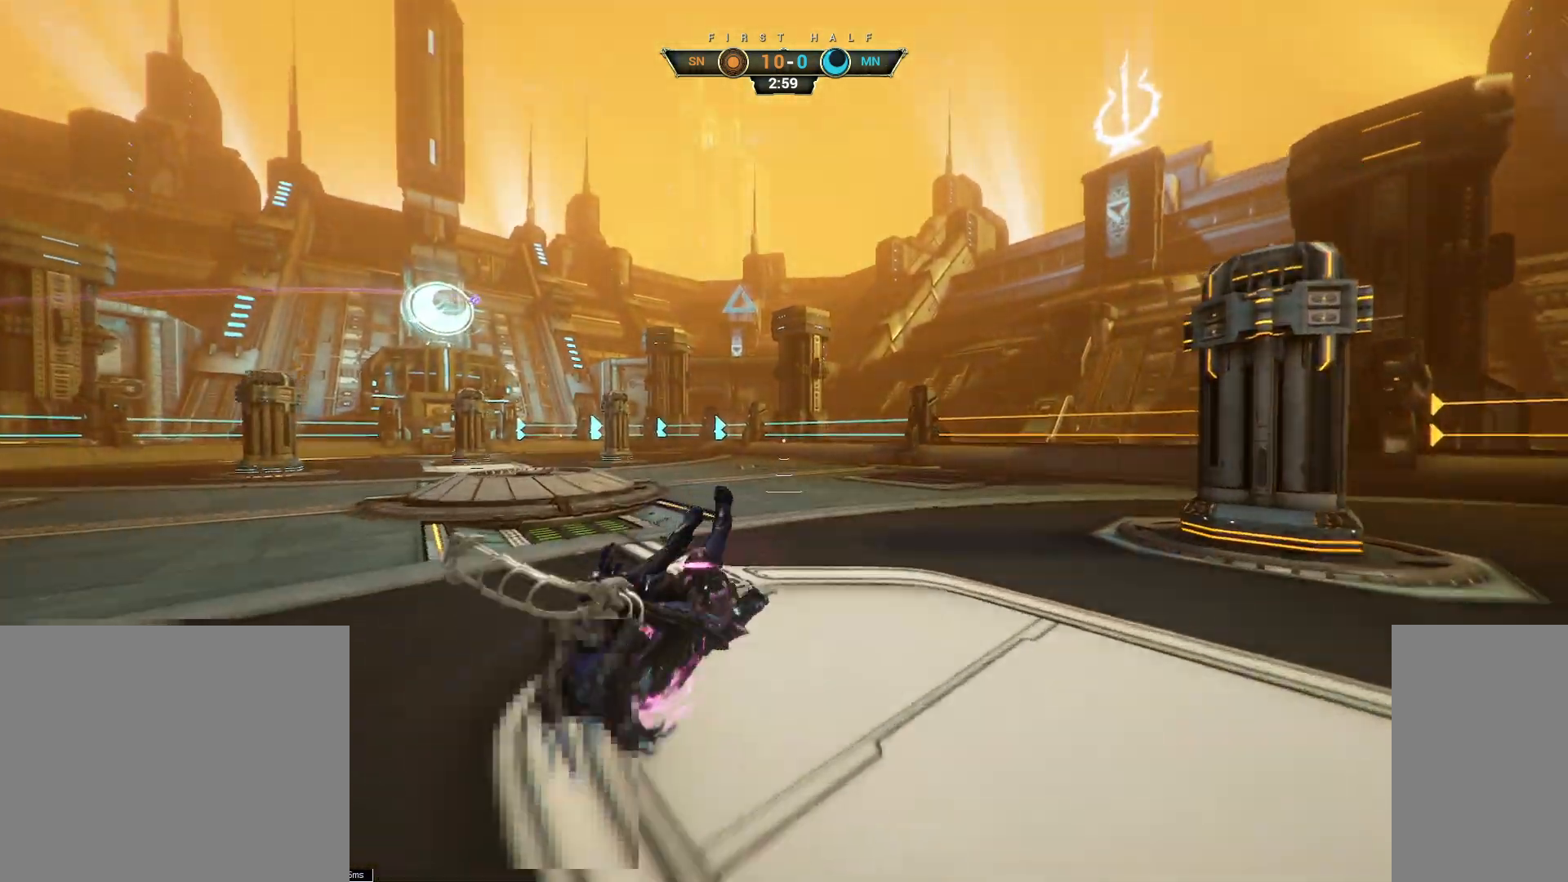
{"keys": ["w"], "mouse": [], "events": [[250, "ctrl", "down"], [400, "space", "down"], [450, "ctrl", "up"], [450, "space", "up"]]}
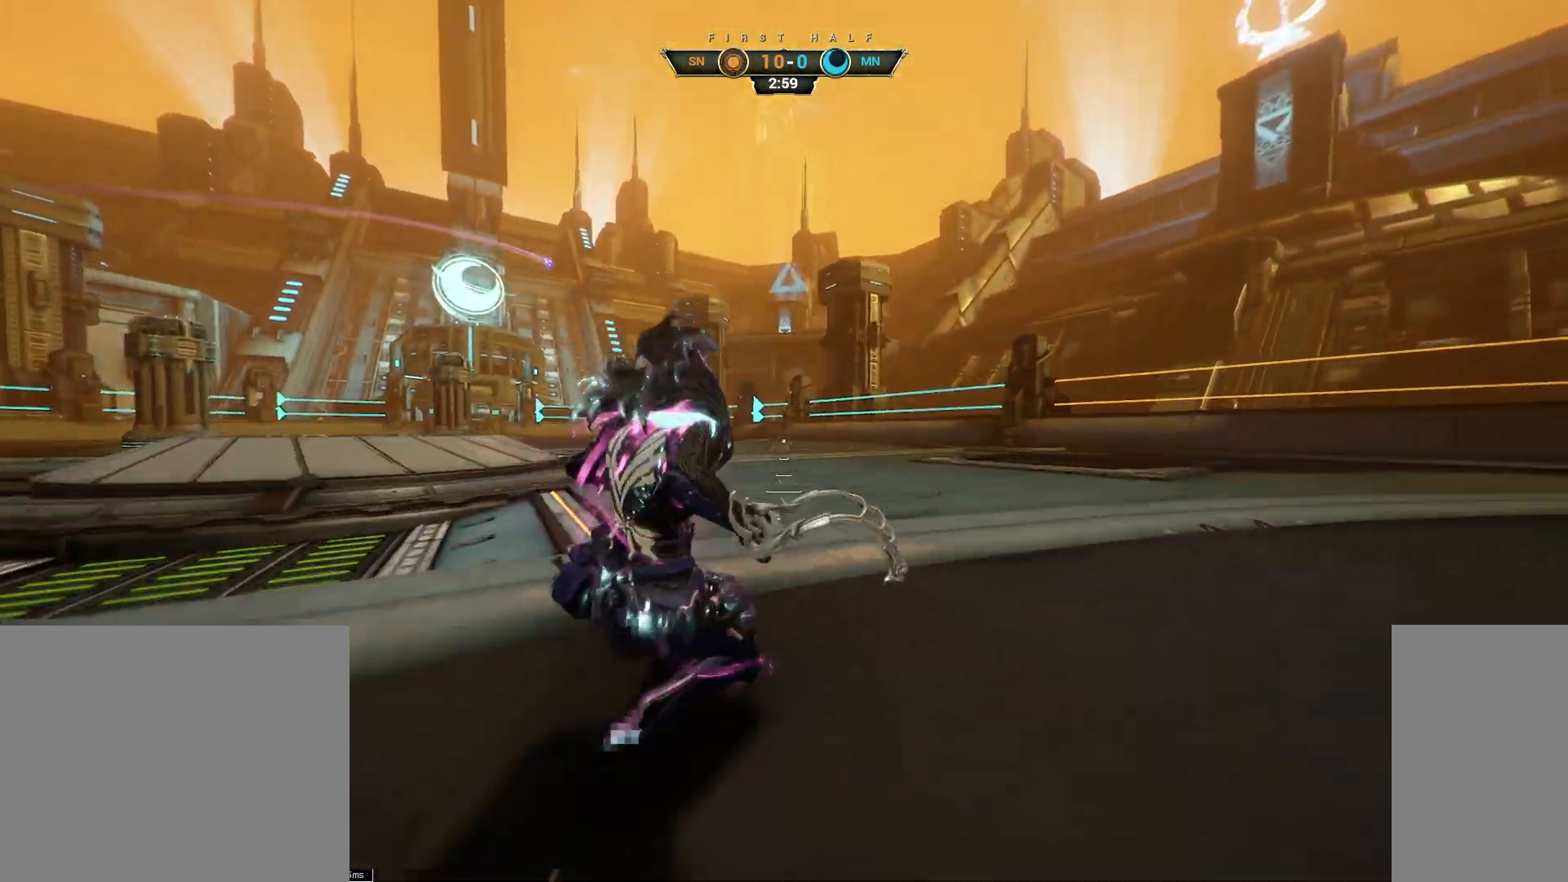
{"keys": ["w"], "mouse": [], "events": [[17, "shift", "down"], [17, "space", "down"], [50, "shift", "up"], [83, "space", "up"]]}
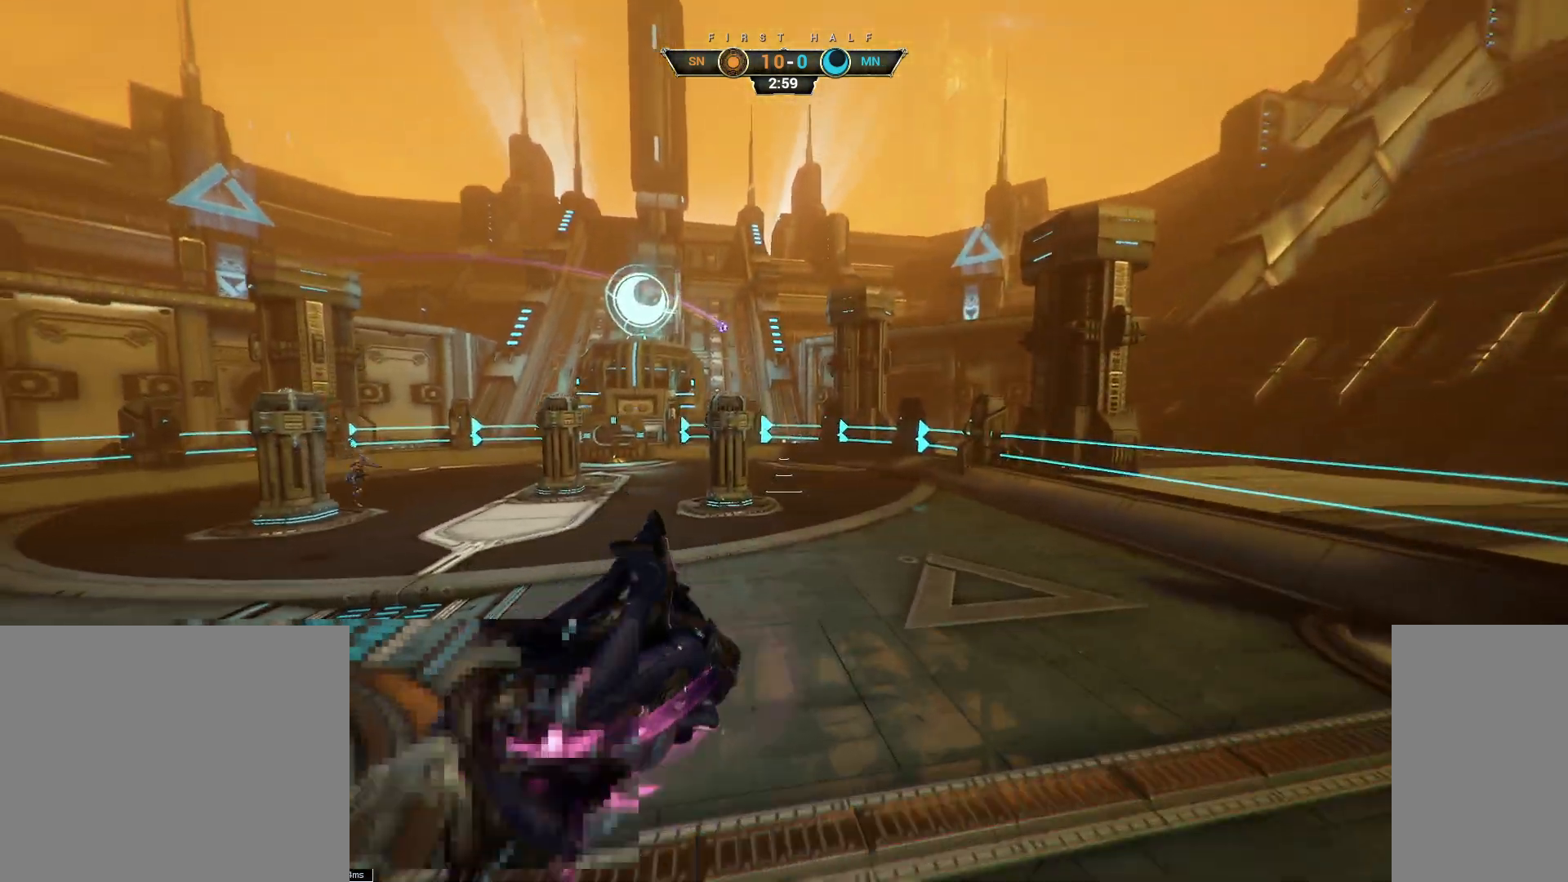
{"keys": ["s"], "mouse": [], "events": [[317, "d", "down"], [367, "w", "up"], [450, "d", "up"], [450, "s", "down"]]}
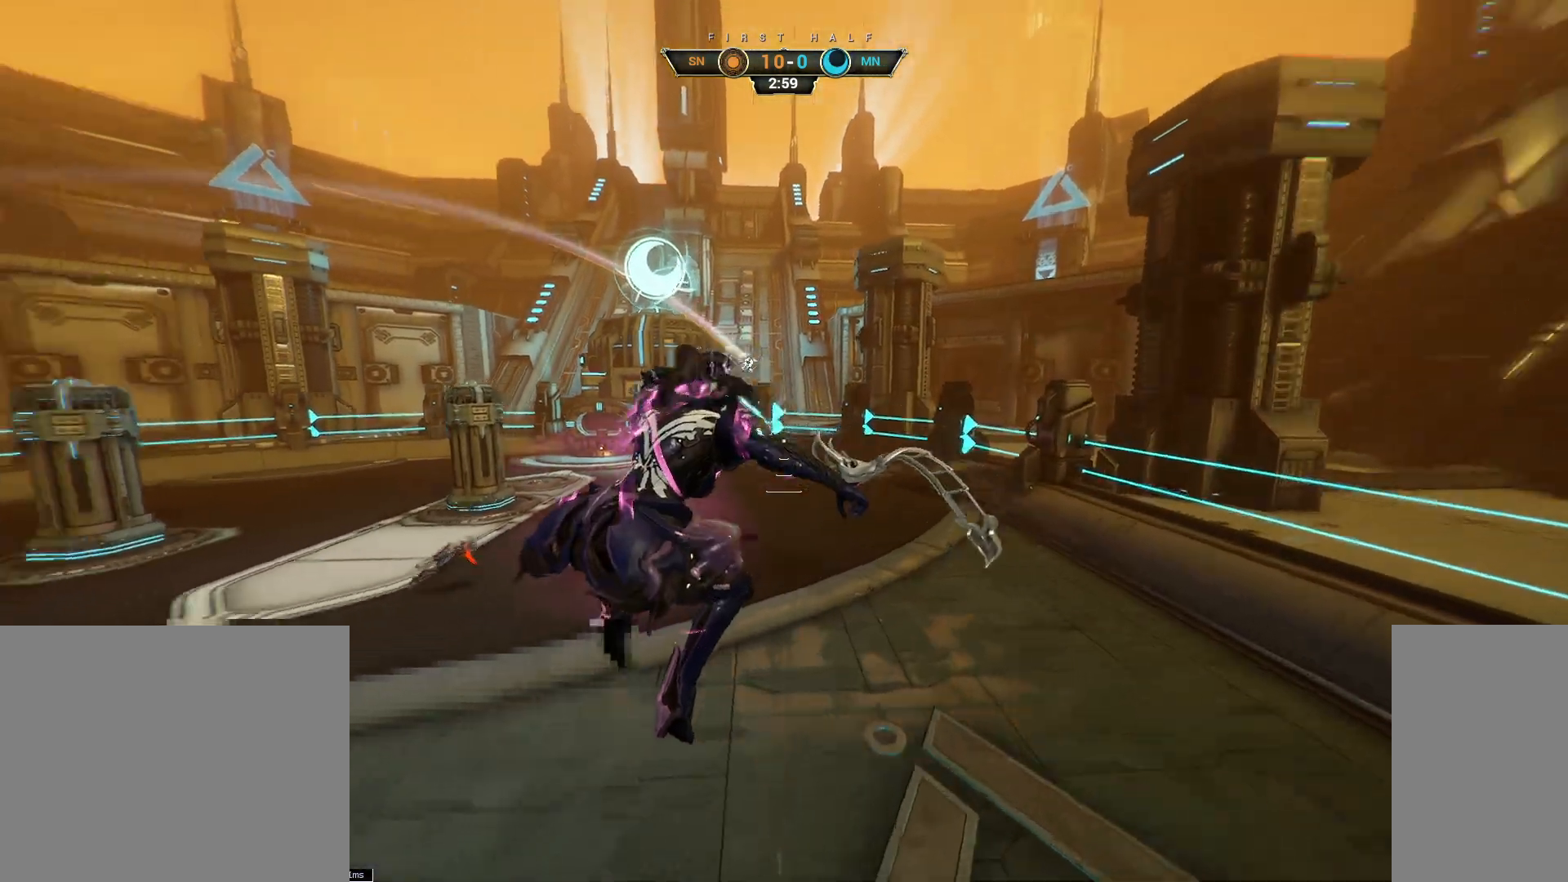
{"keys": ["s"], "mouse": [], "events": [[50, "e", "down"], [150, "e", "up"]]}
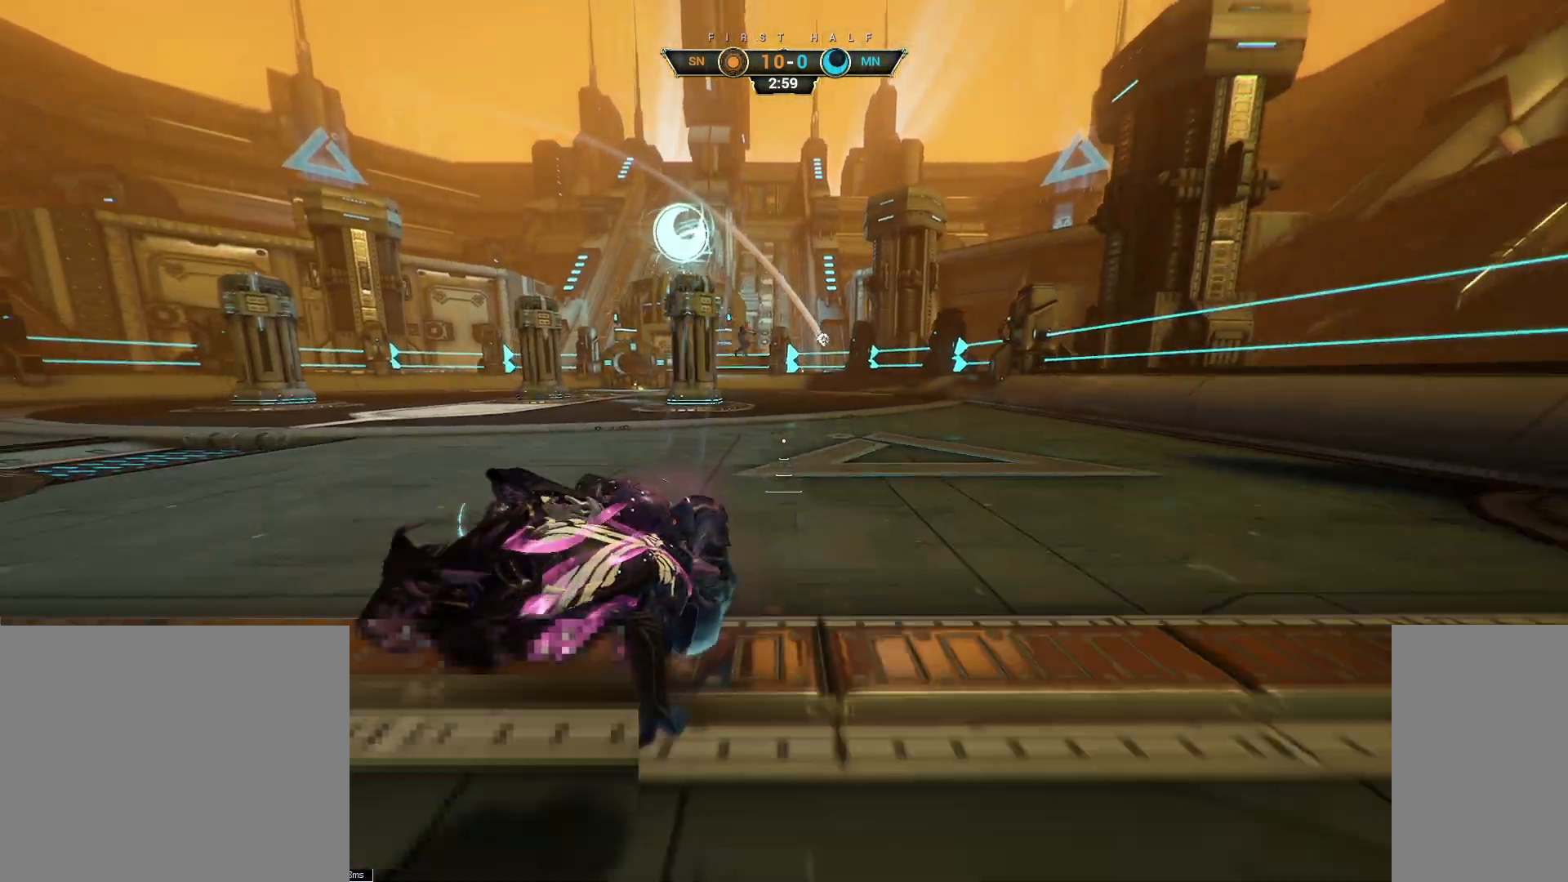
{"keys": ["s"], "mouse": [], "events": []}
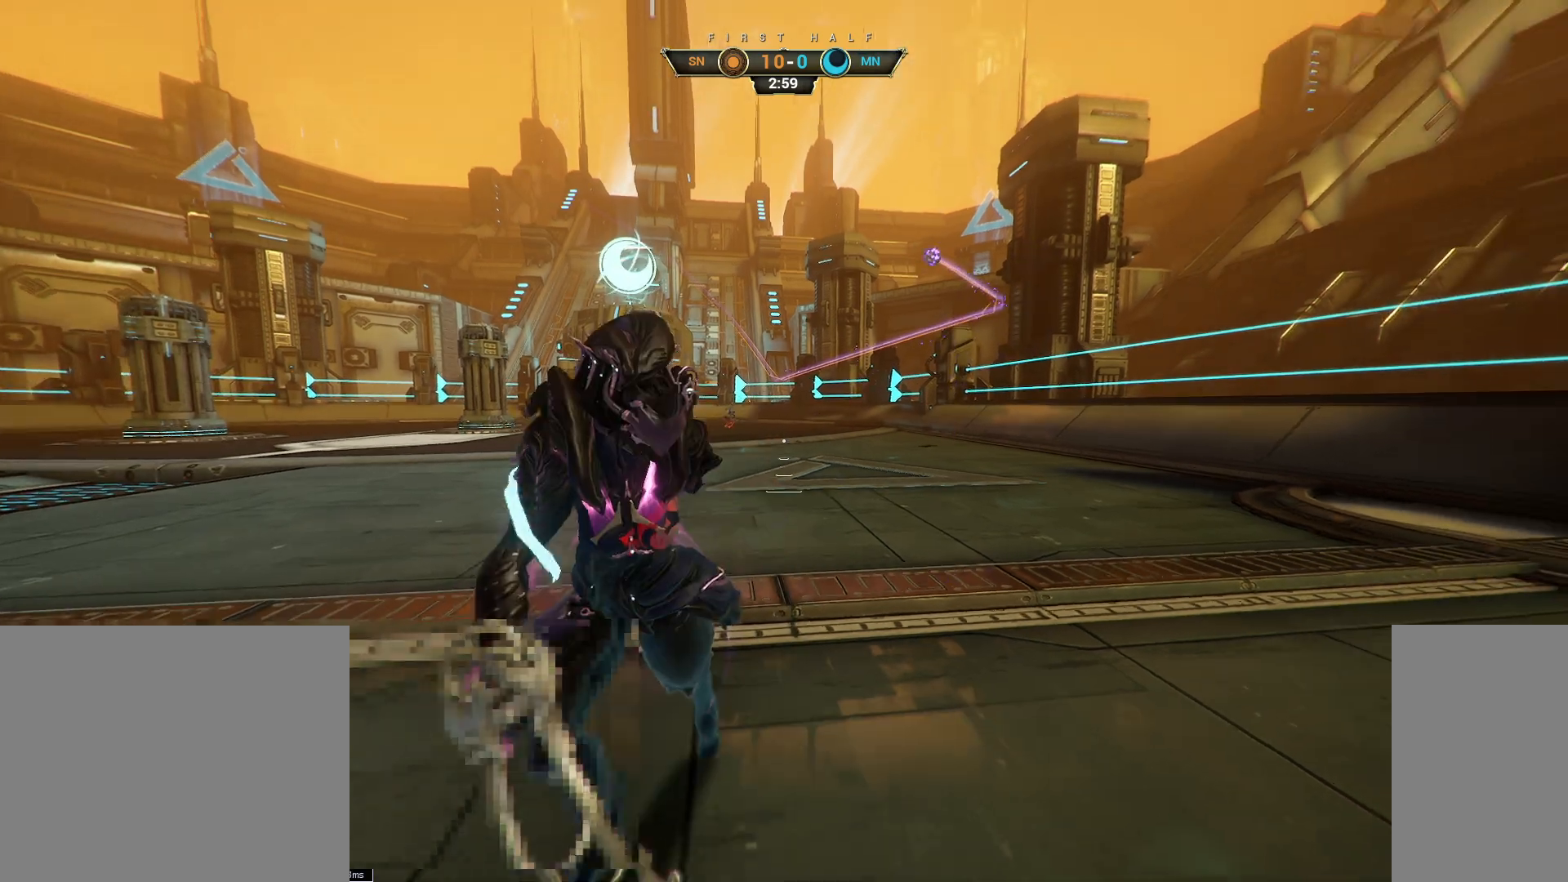
{"keys": ["a", "w"], "mouse": [], "events": [[17, "a", "down"], [150, "s", "up"], [200, "ctrl", "down"], [267, "w", "down"], [333, "space", "down"], [367, "space", "up"], [433, "ctrl", "up"], [433, "space", "down"], [500, "space", "up"]]}
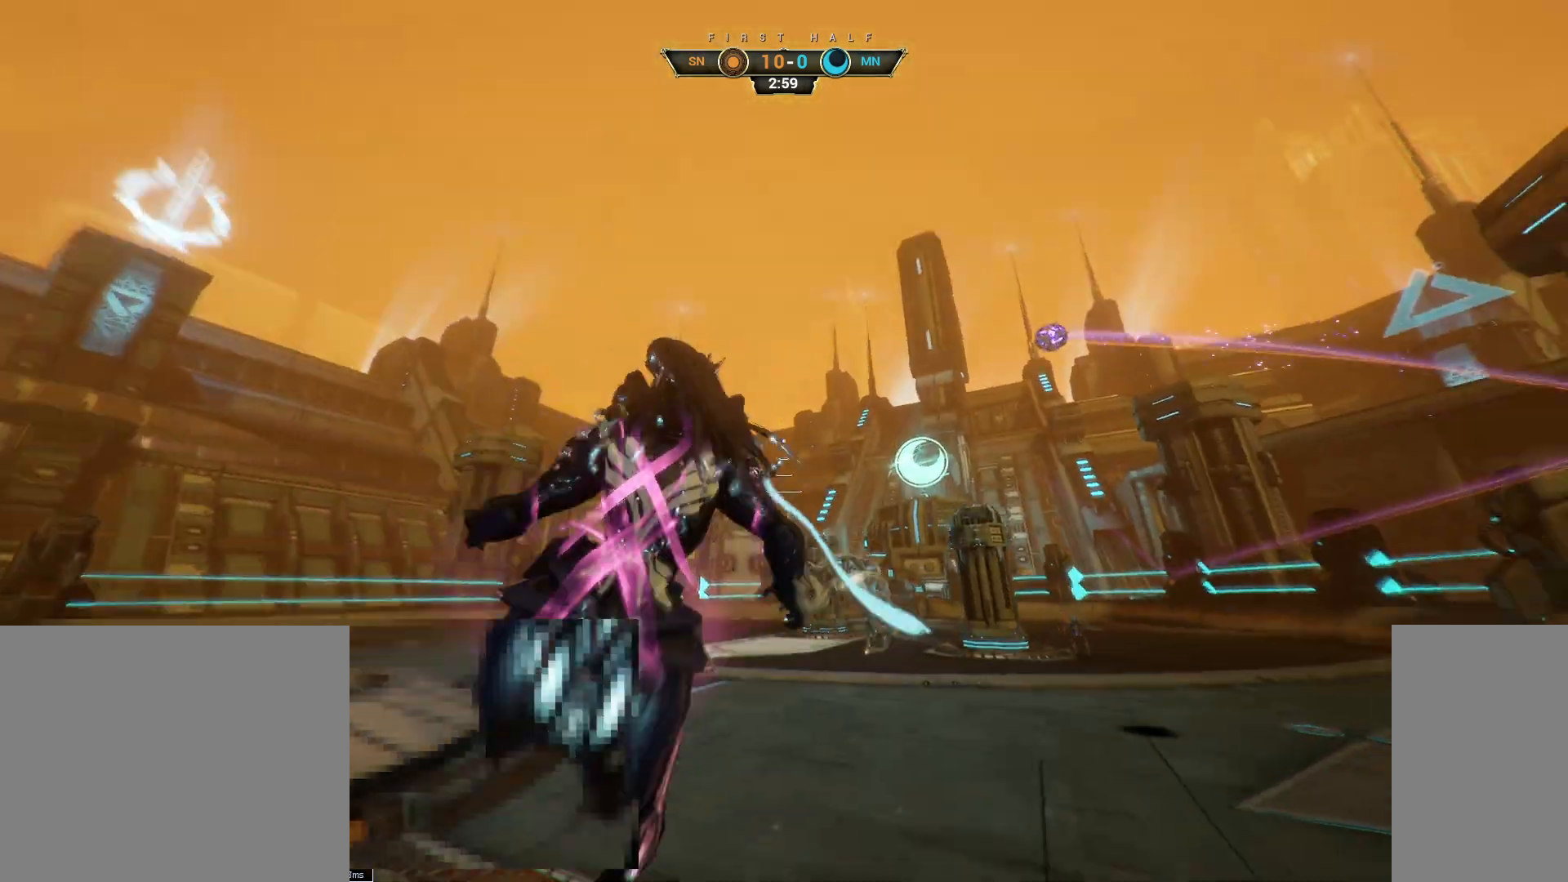
{"keys": ["e", "w"], "mouse": ["right"], "events": [[117, "a", "up"], [267, "mouse_right", "down"], [483, "e", "down"]]}
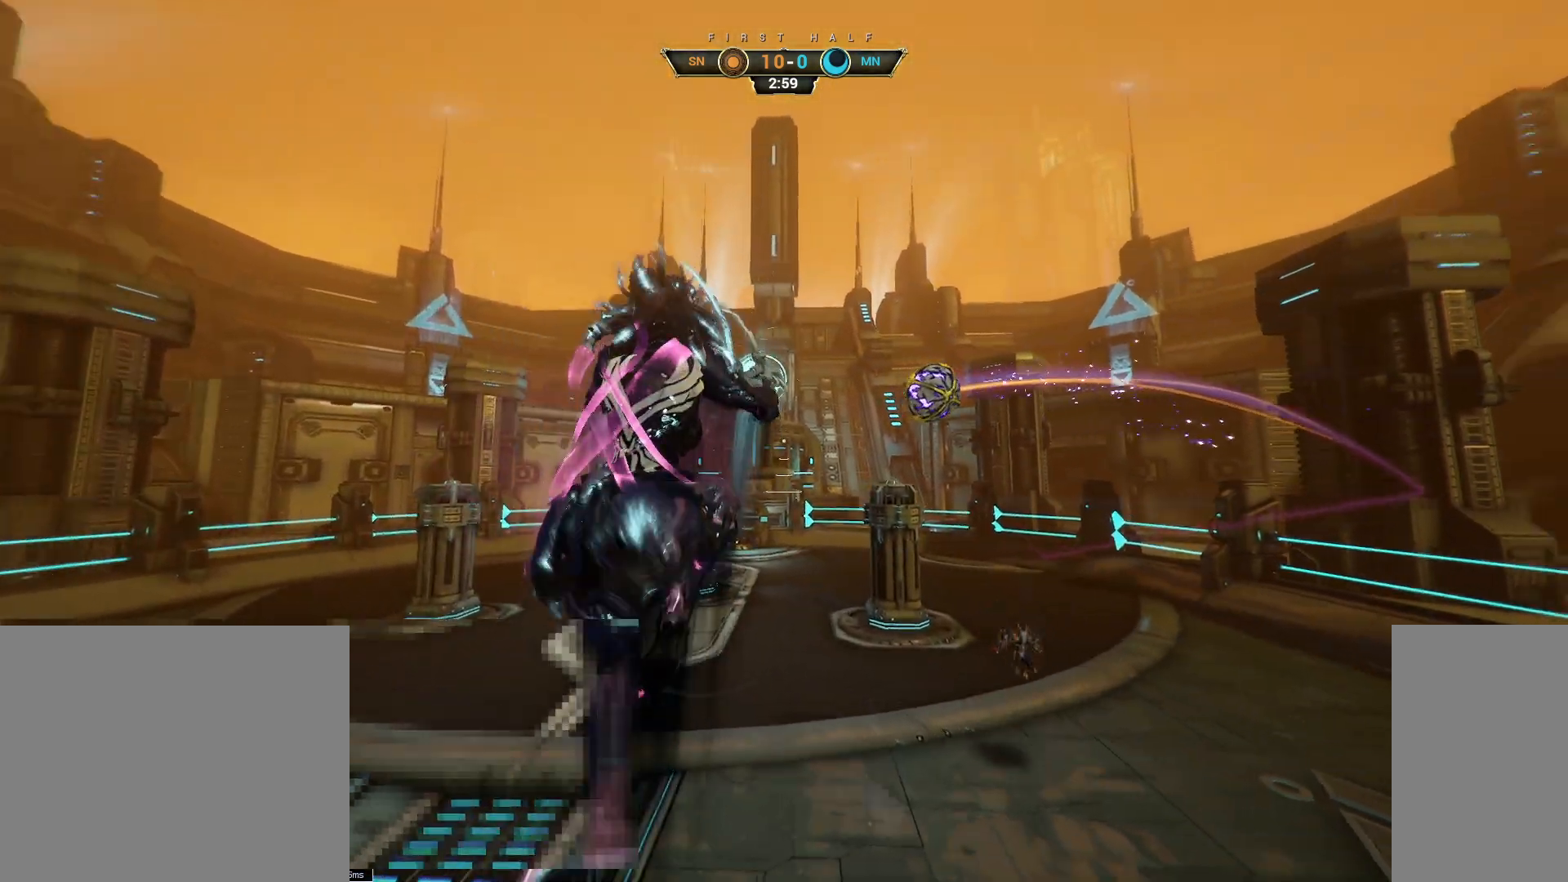
{"keys": ["s"], "mouse": [], "events": [[100, "e", "up"], [167, "mouse_right", "up"], [200, "d", "down"], [233, "w", "up"], [317, "s", "down"], [350, "d", "up"]]}
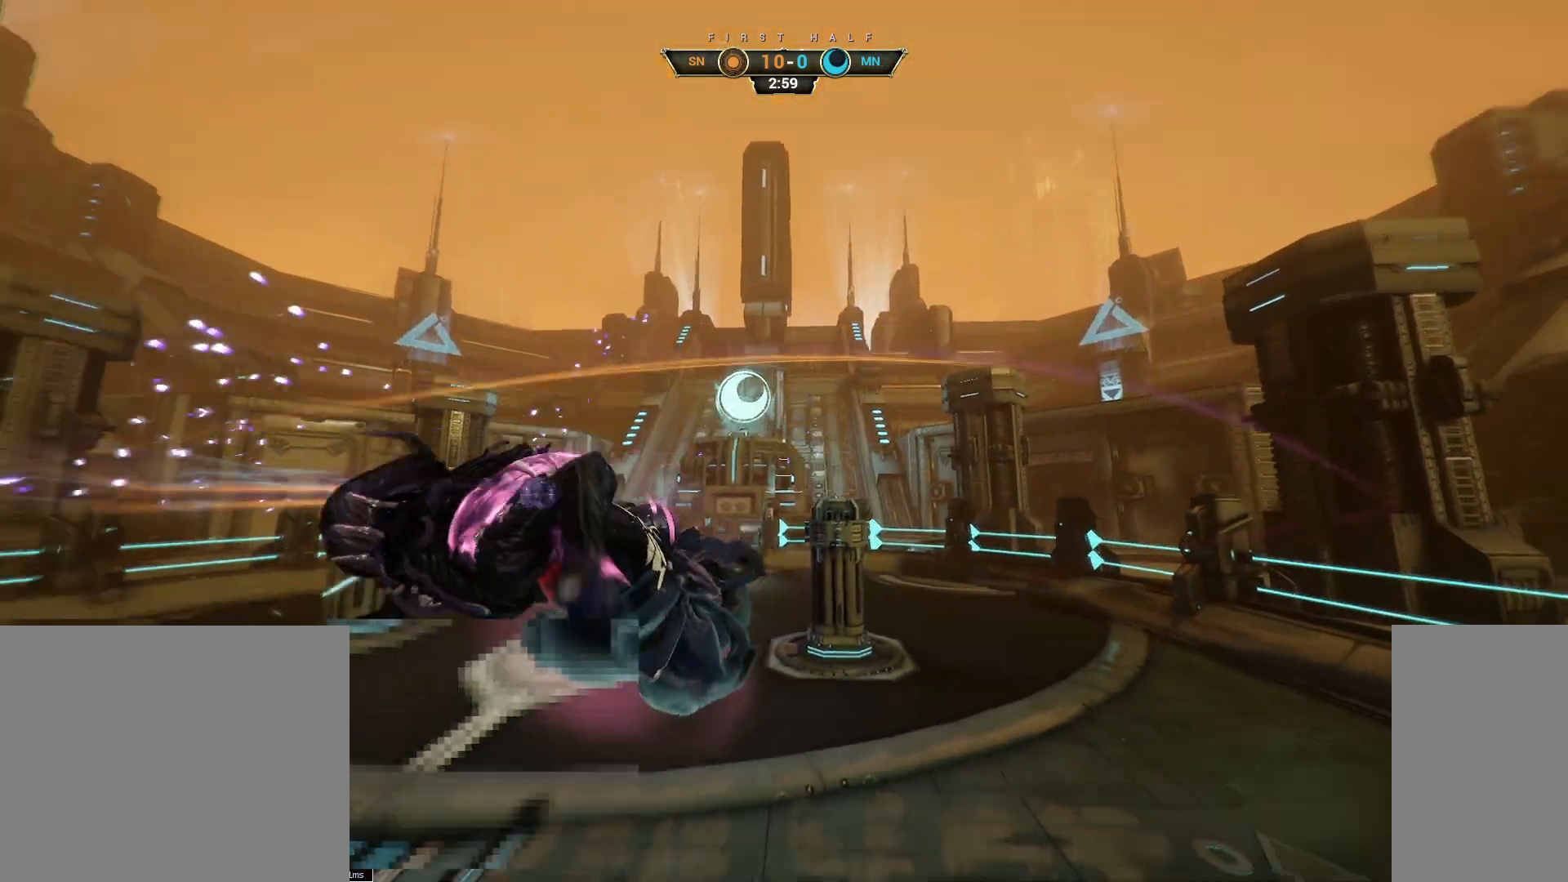
{"keys": ["a", "w"], "mouse": [], "events": [[17, "a", "down"], [83, "s", "up"], [350, "w", "down"]]}
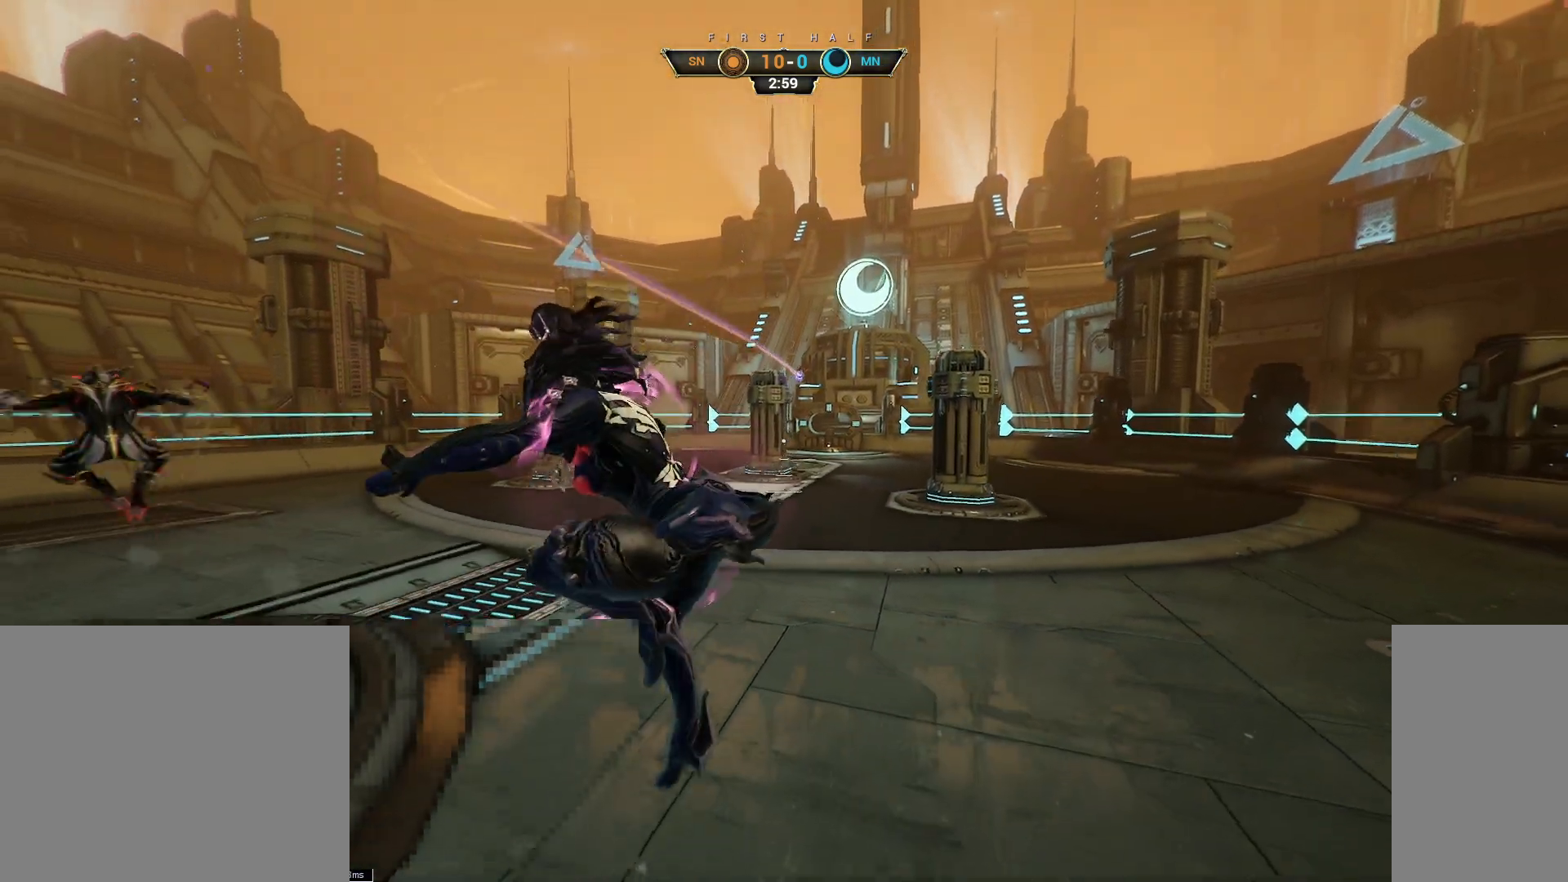
{"keys": [], "mouse": [], "events": [[150, "ctrl", "down"], [233, "ctrl", "up"], [317, "a", "up"], [417, "w", "up"]]}
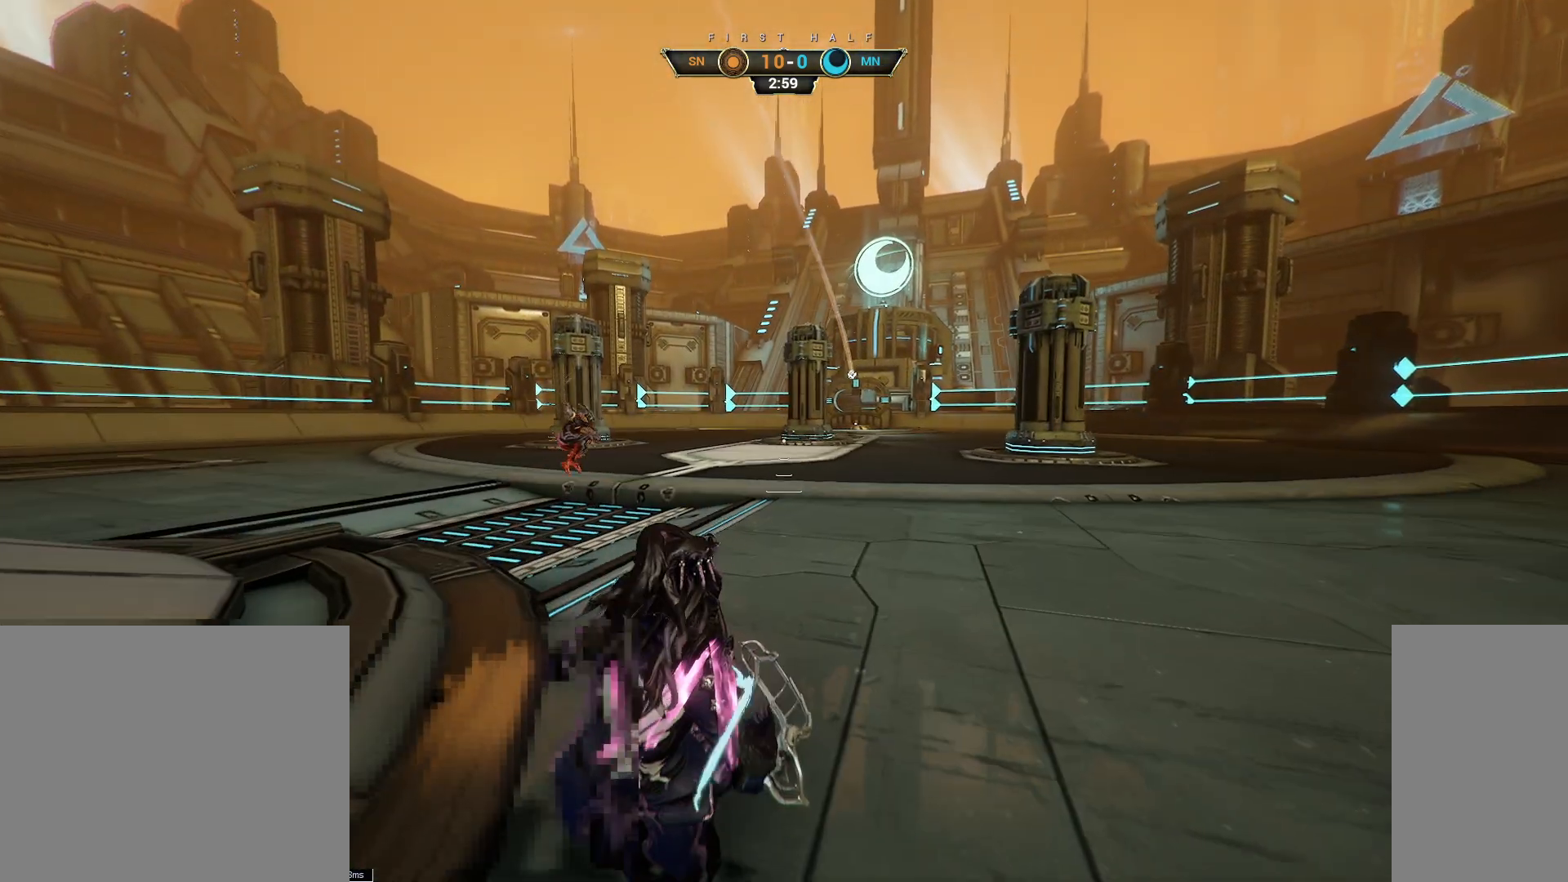
{"keys": [], "mouse": [], "events": []}
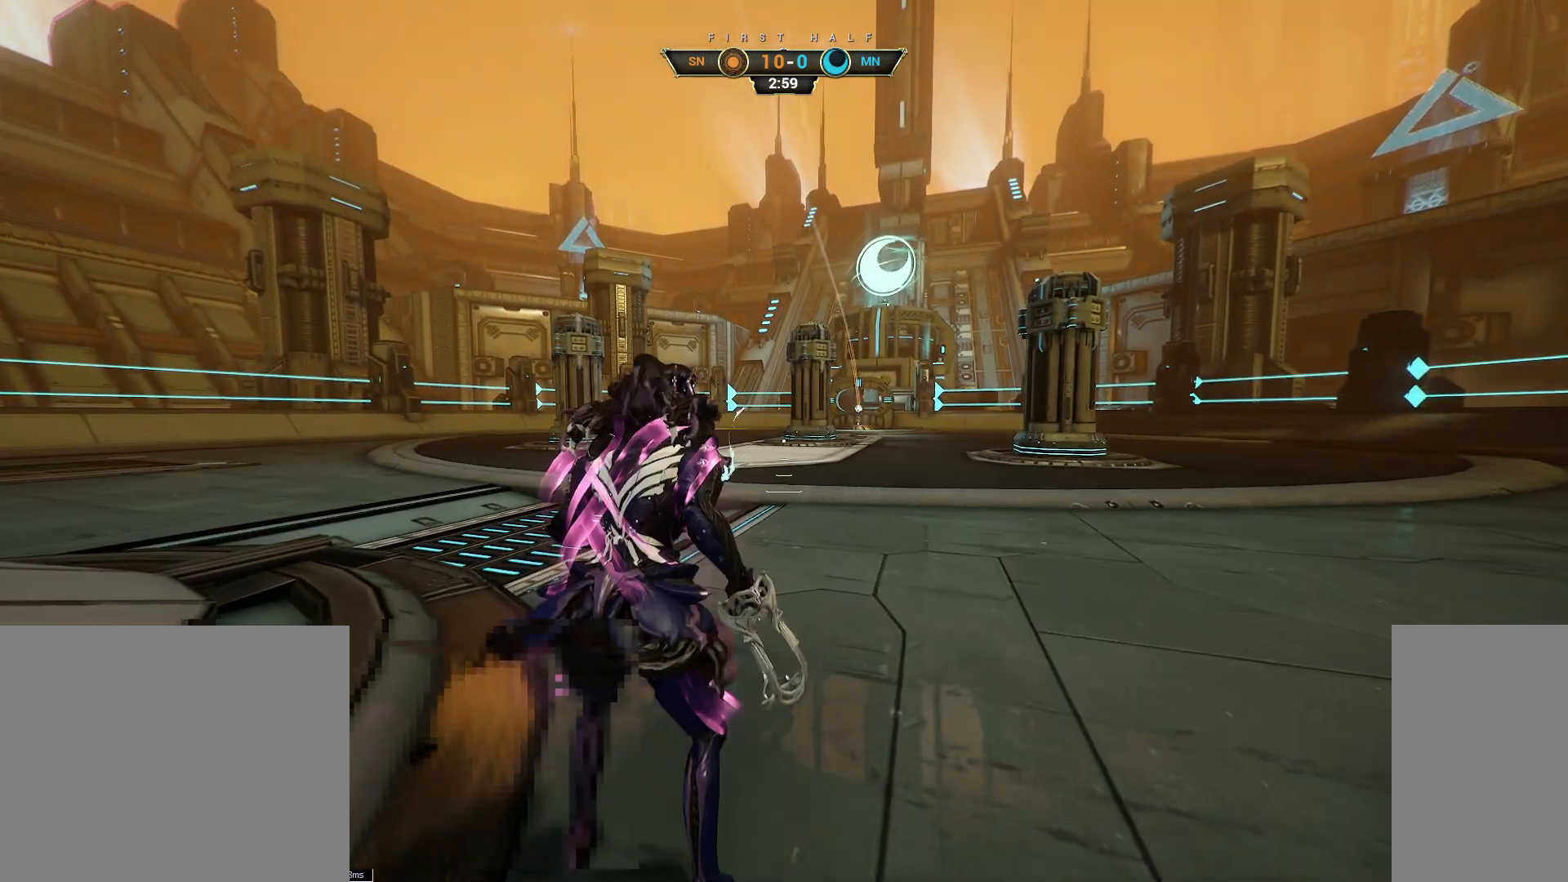
{"keys": [], "mouse": [], "events": []}
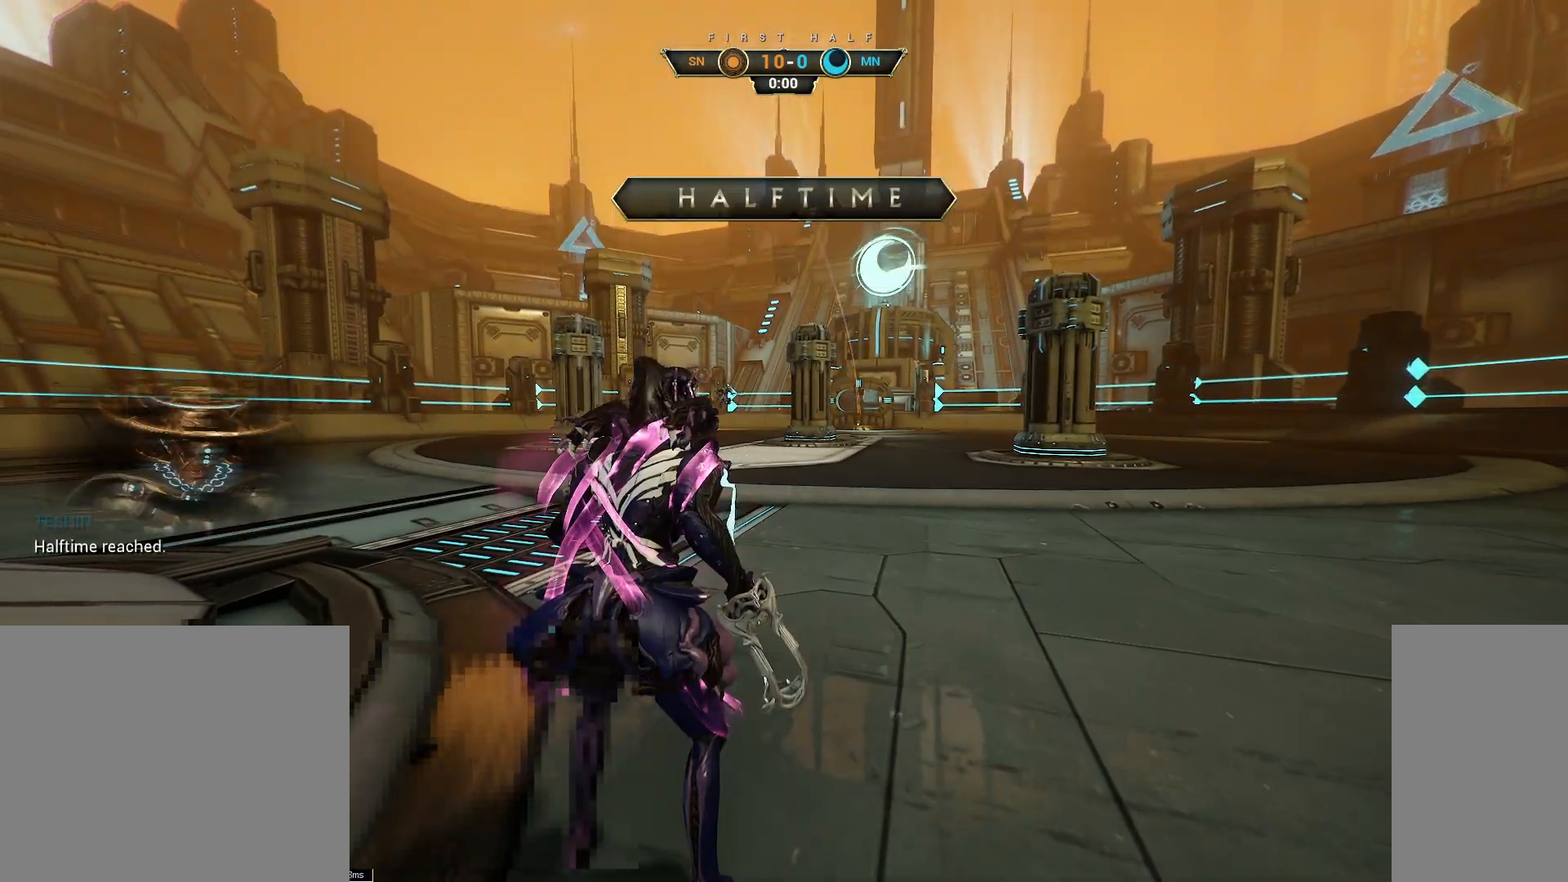
{"keys": [], "mouse": [], "events": []}
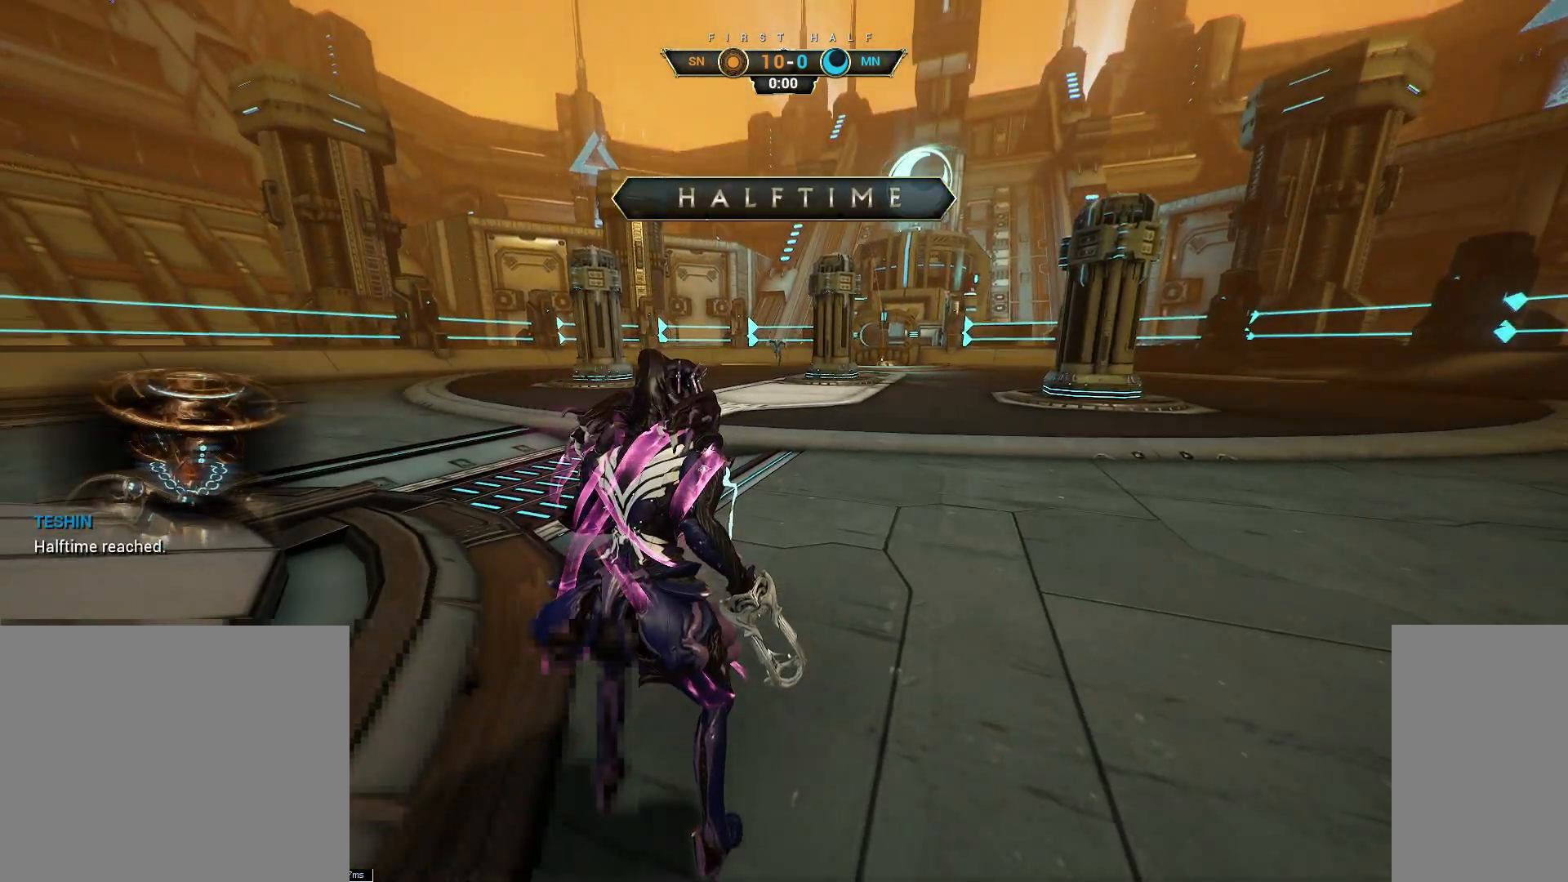
{"keys": [], "mouse": [], "events": []}
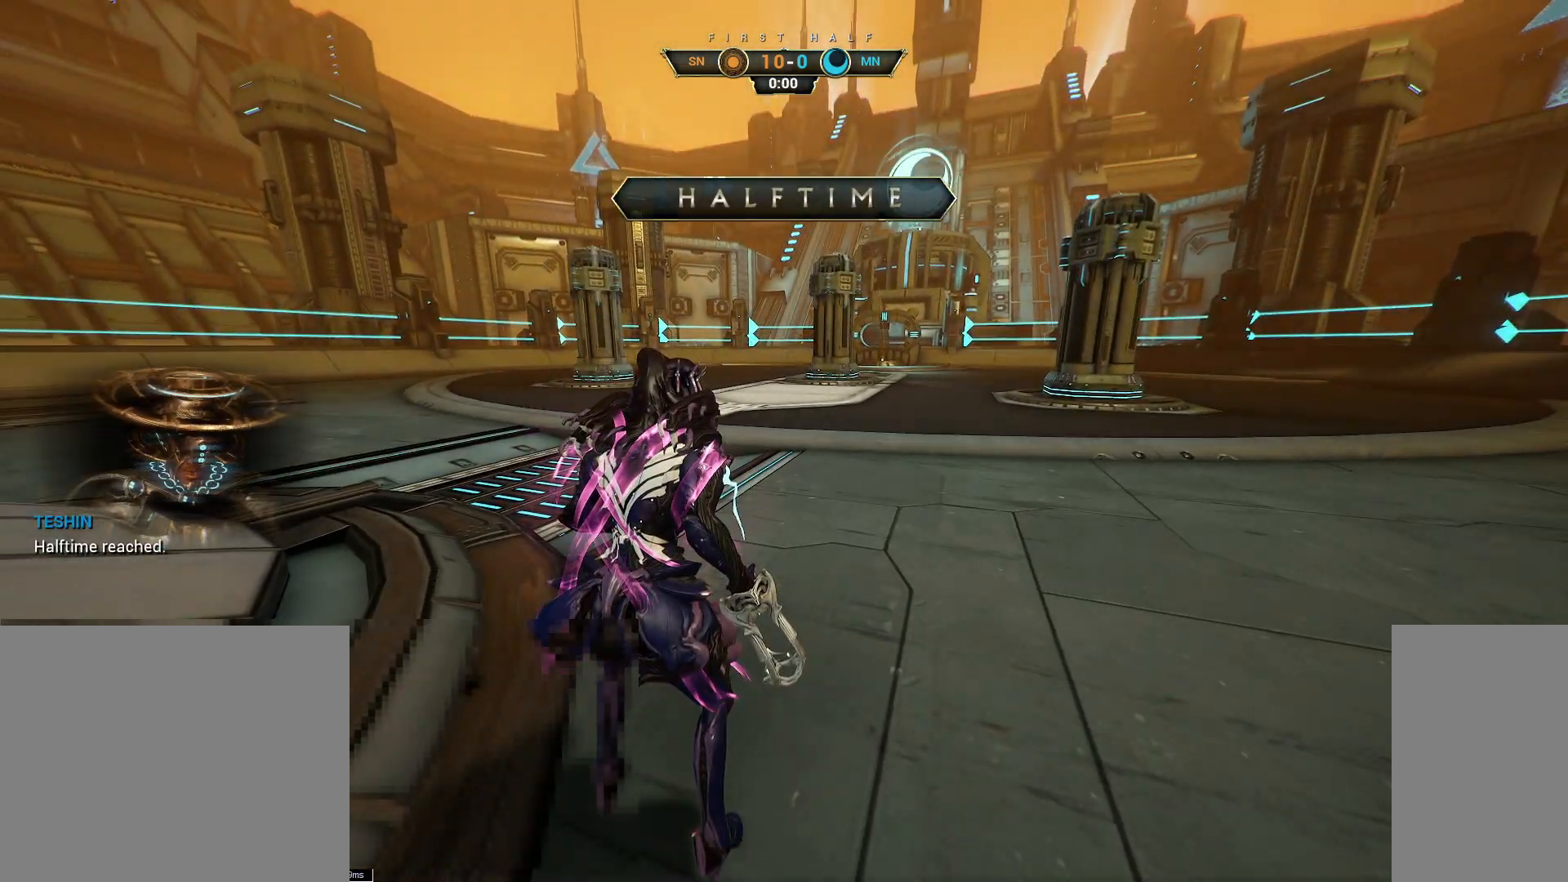
{"keys": [], "mouse": ["left"], "events": [[500, "mouse_left", "down"]]}
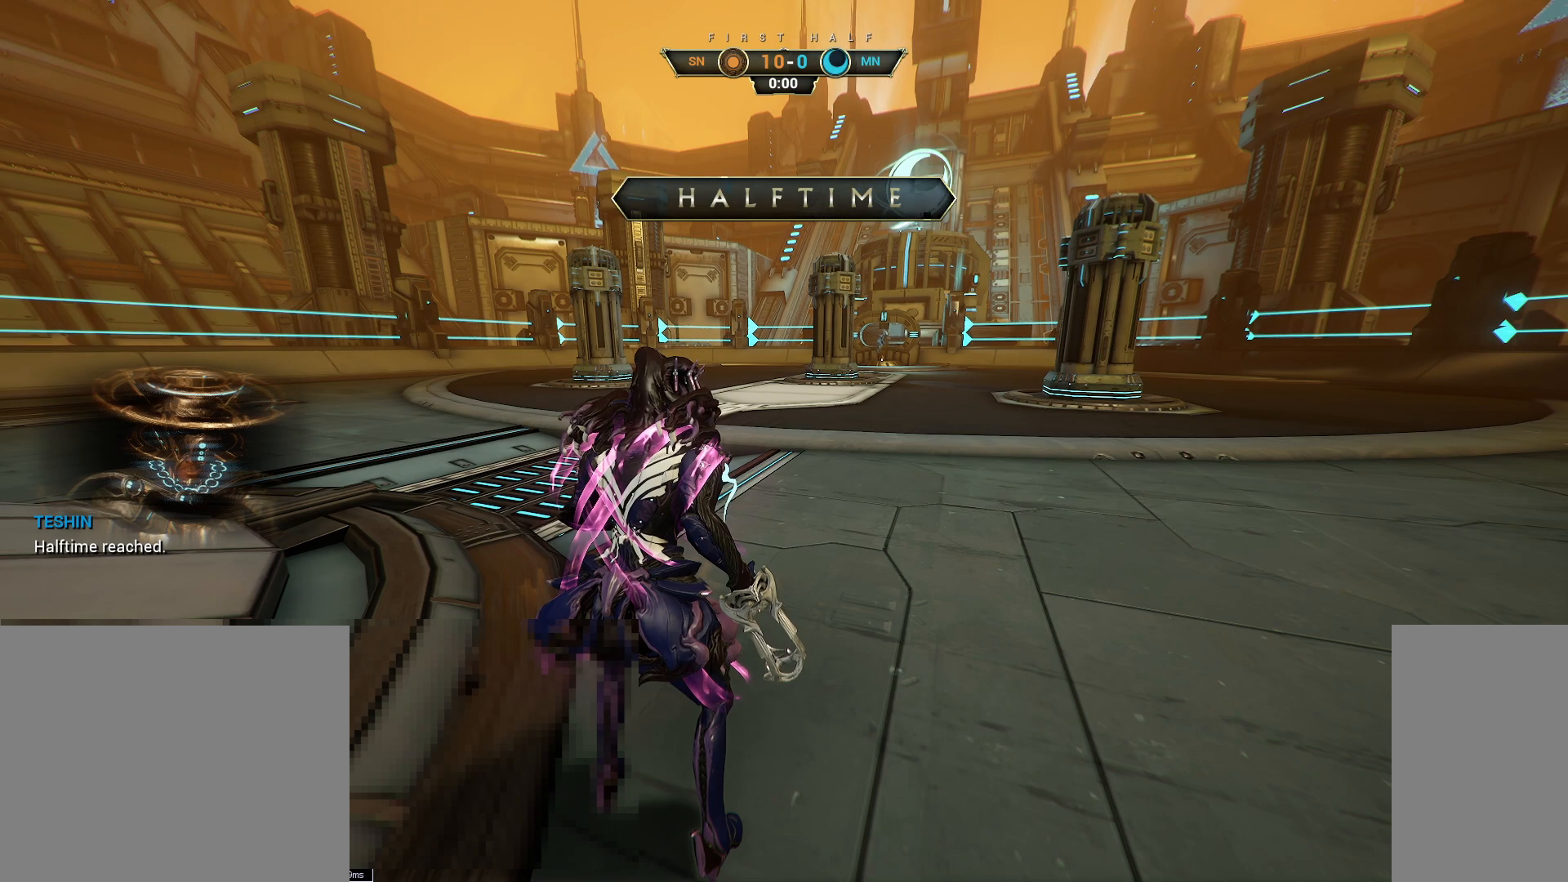
{"keys": [], "mouse": [], "events": [[83, "mouse_left", "up"]]}